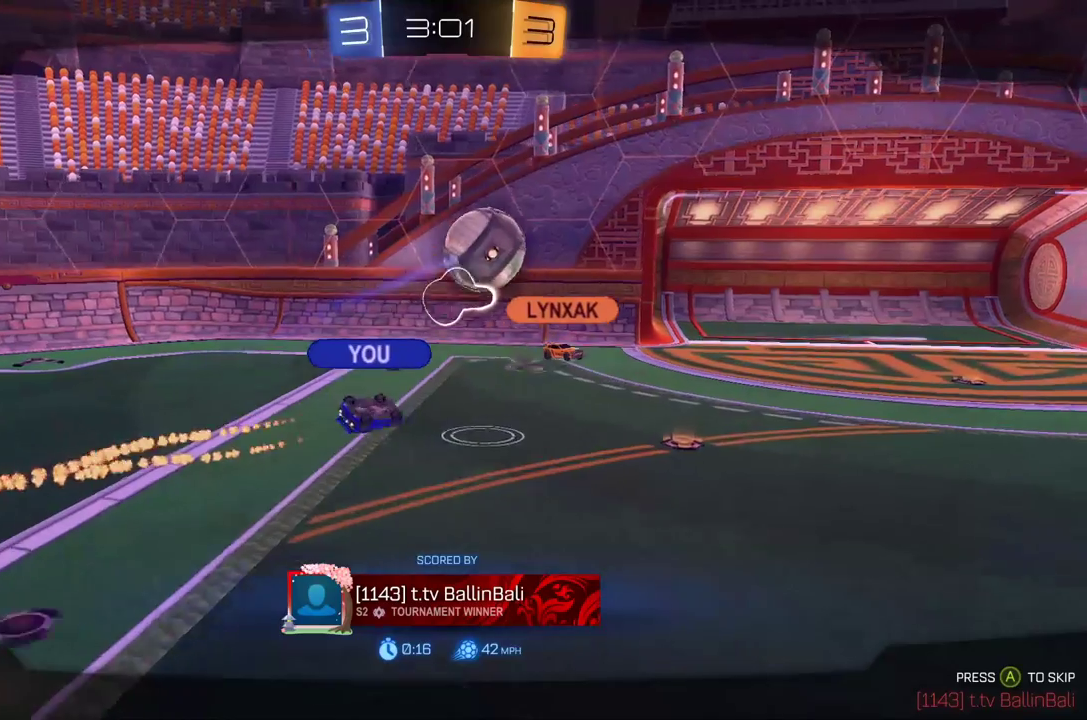
Gameplay with a controller (Xbox layout); each line is a JSON object with the inputs held at the frame after it. "events" lists button and stick changes between this image and that frame as [ms after this image, input, new state], when the widget could be followed in between. Not read: R3 SELECT right_stick.
{"buttons": ["R2"], "left_stick": "center", "events": []}
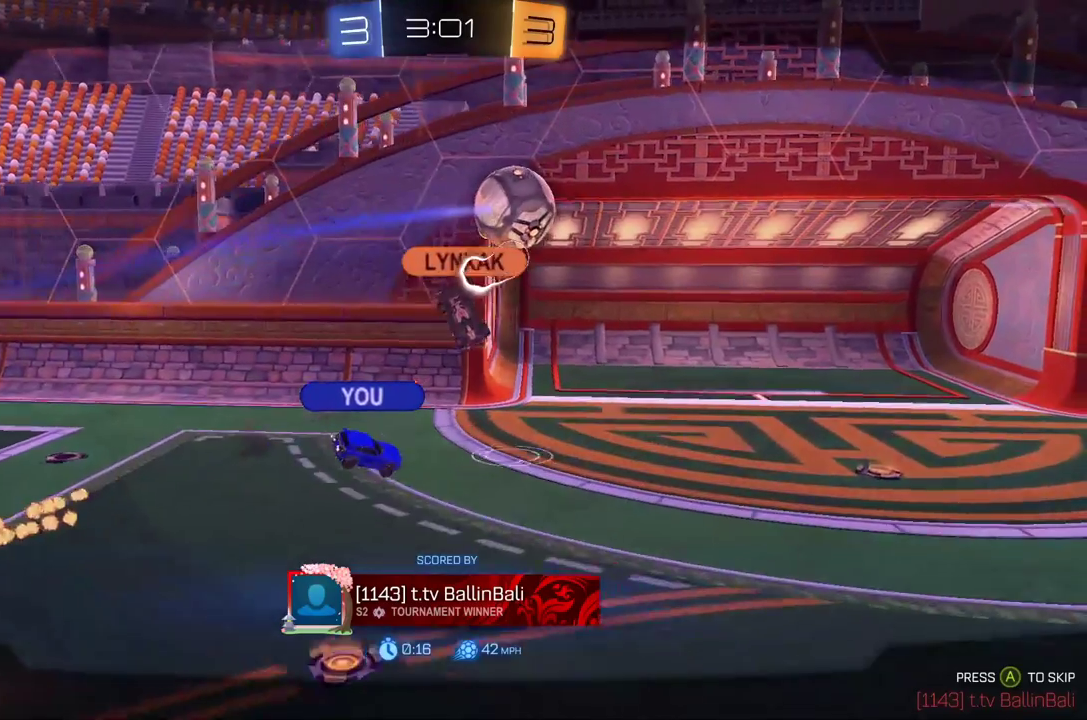
{"buttons": ["R2"], "left_stick": "center", "events": [[312, "A", "down"], [479, "A", "up"]]}
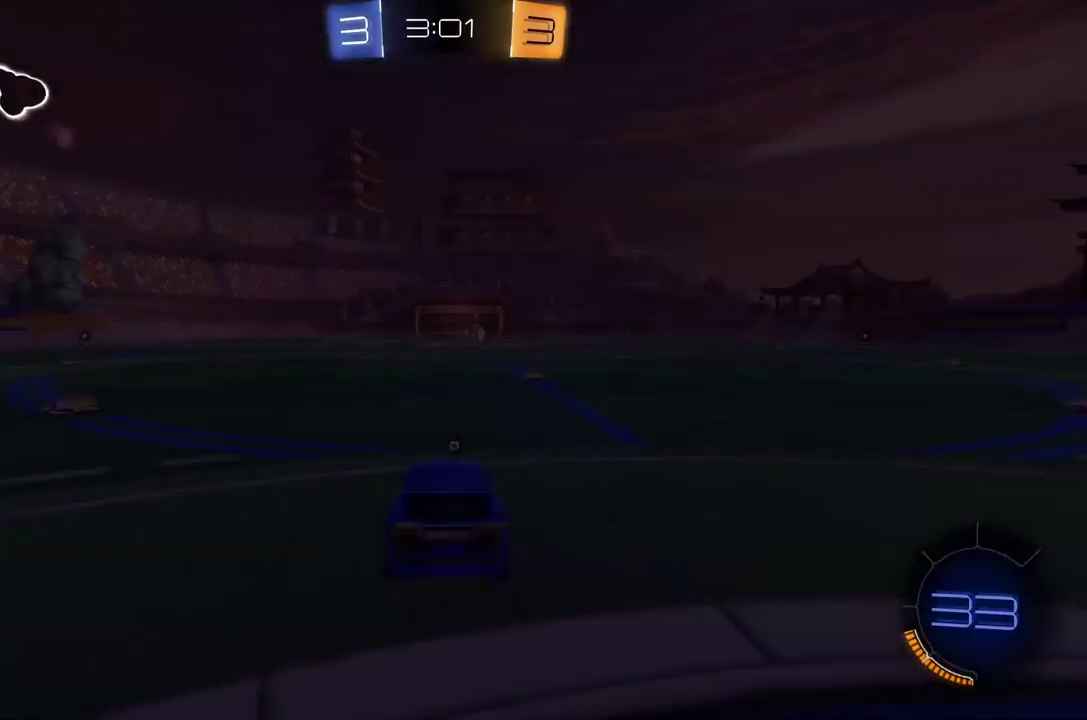
{"buttons": ["R2"], "left_stick": "center", "events": [[354, "DPAD_LEFT", "down"], [458, "DPAD_LEFT", "up"]]}
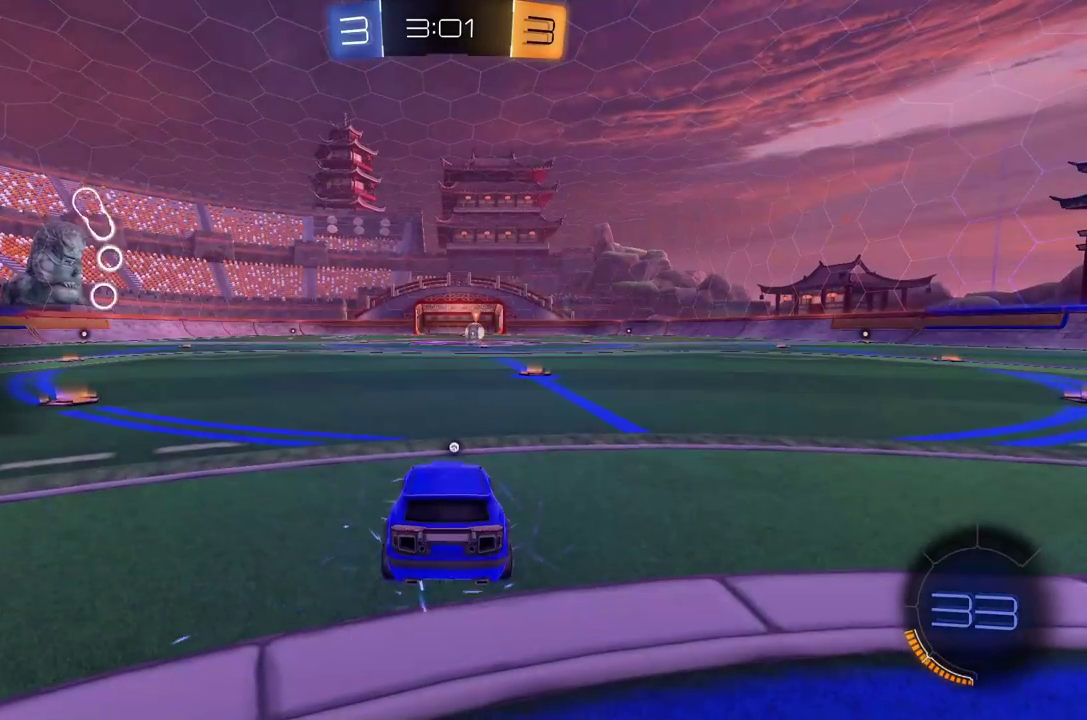
{"buttons": ["R2"], "left_stick": "center", "events": []}
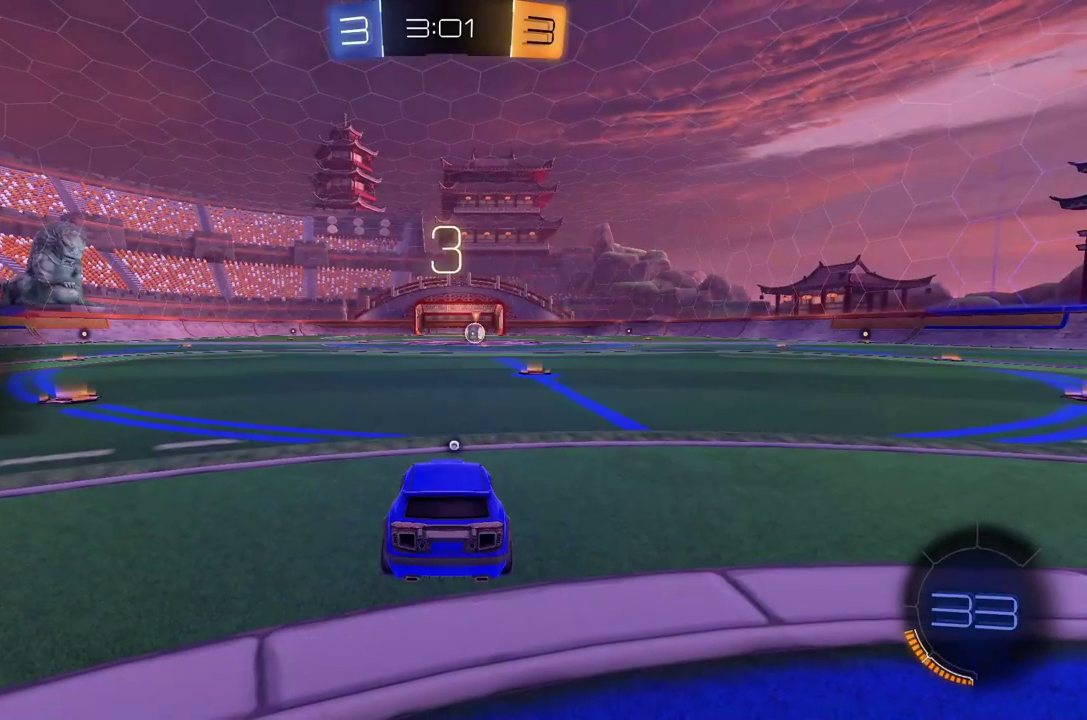
{"buttons": ["R2"], "left_stick": "center", "events": [[42, "DPAD_DOWN", "down"], [188, "DPAD_DOWN", "up"]]}
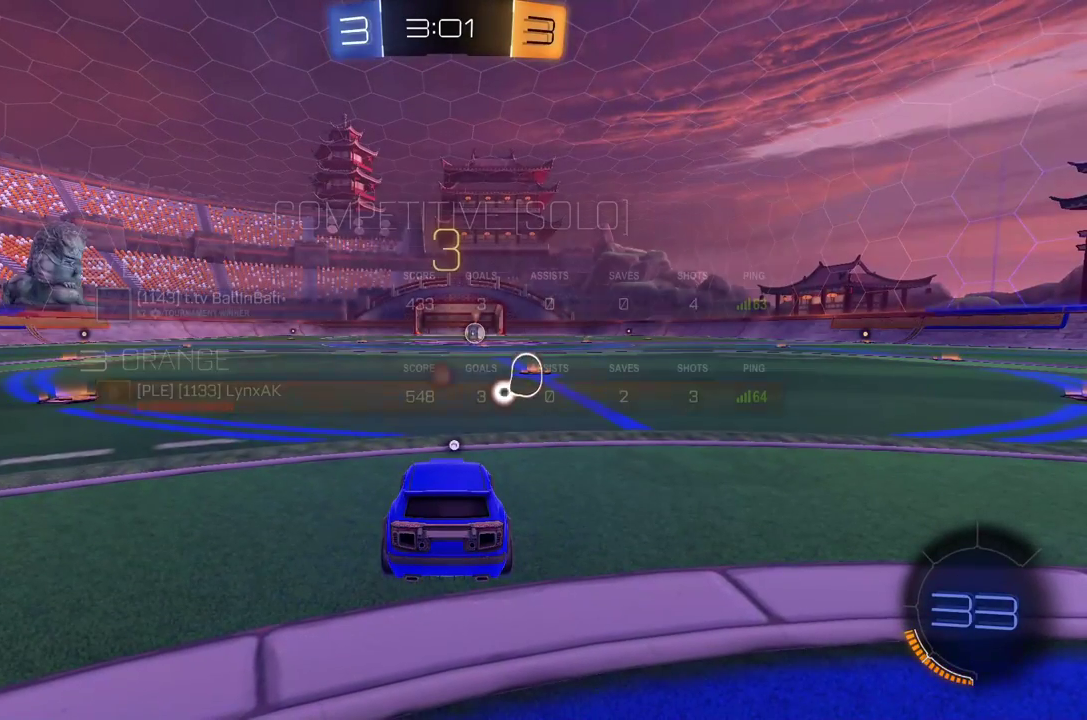
{"buttons": ["R2"], "left_stick": "center", "events": []}
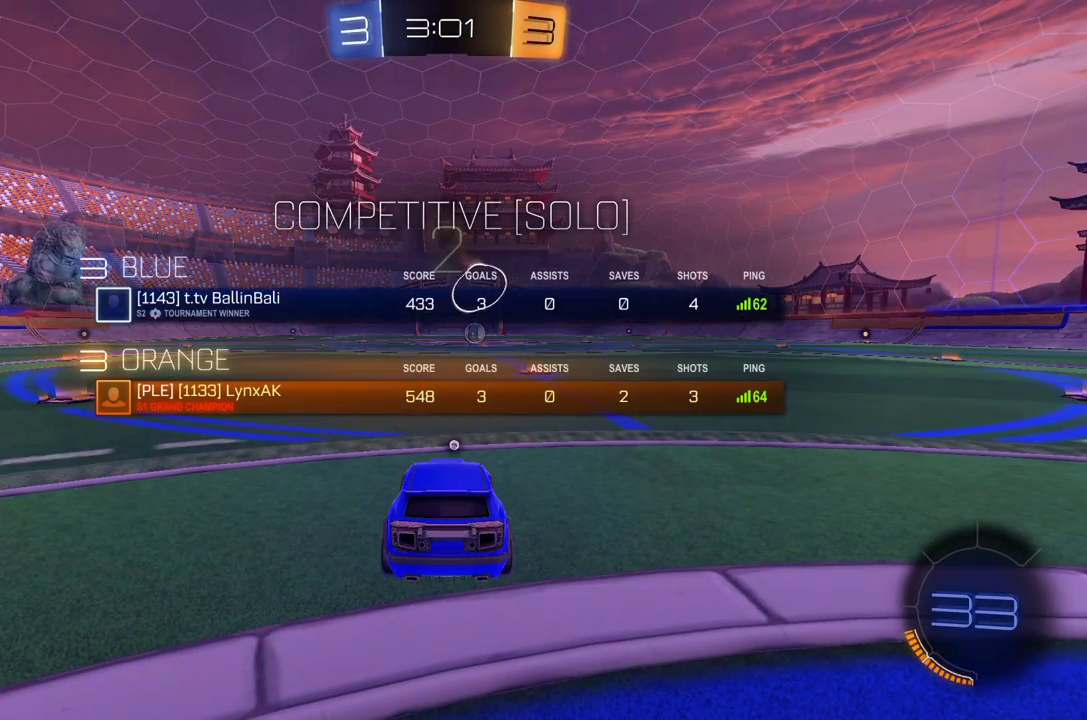
{"buttons": ["R2"], "left_stick": "center", "events": []}
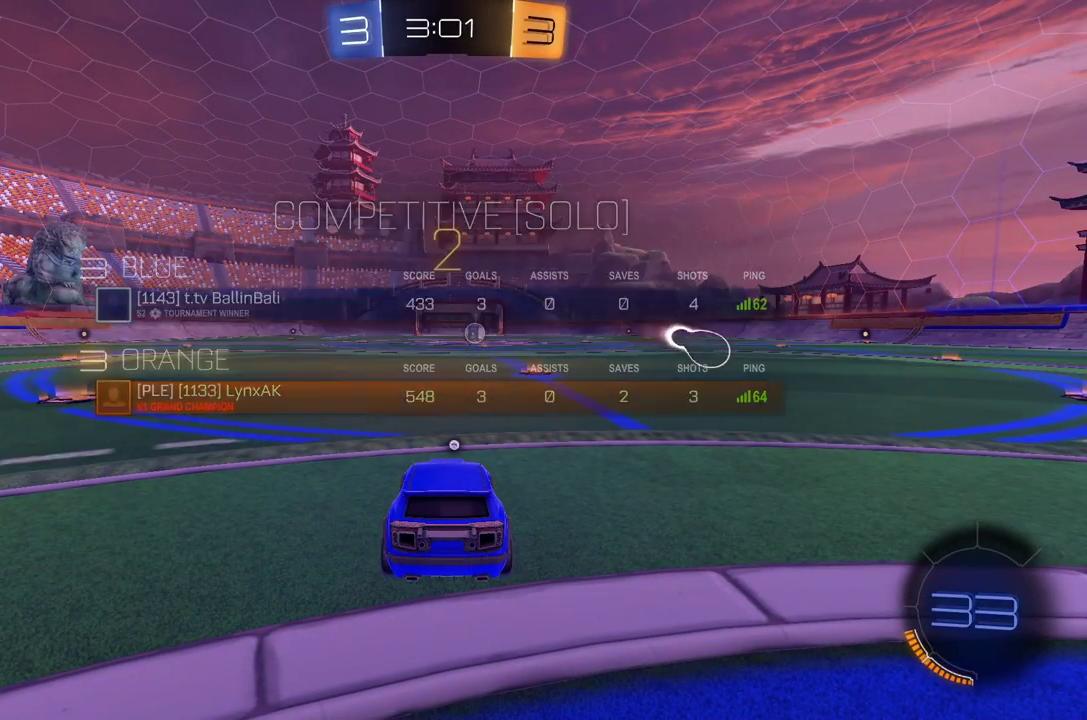
{"buttons": ["R2"], "left_stick": "center", "events": []}
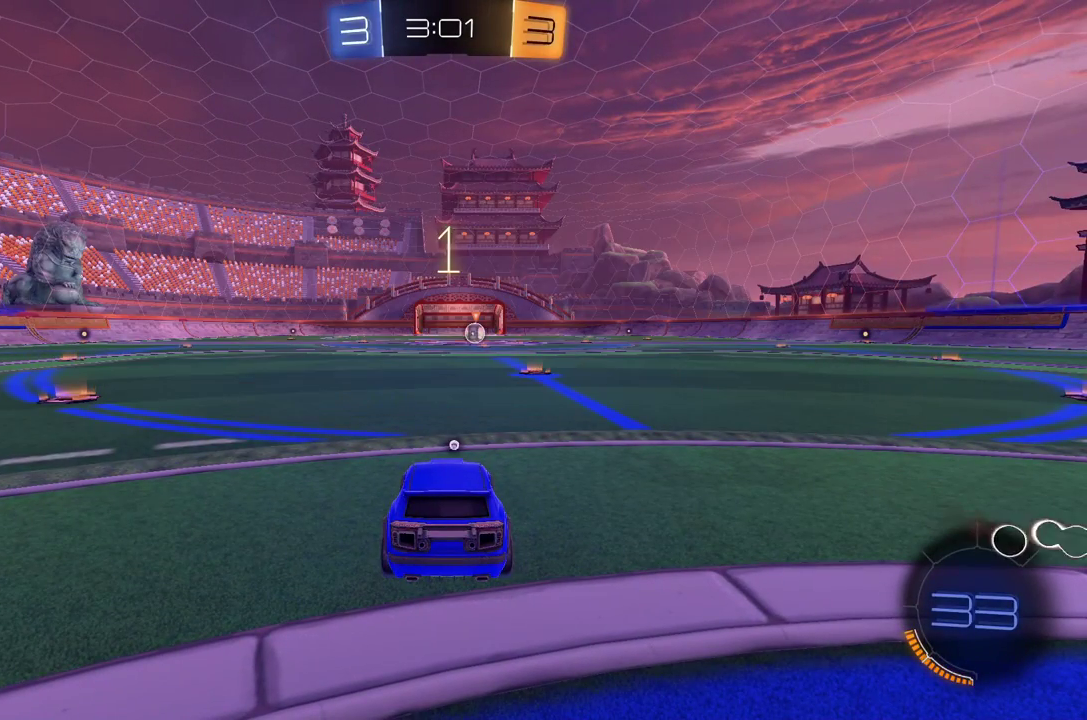
{"buttons": ["R1", "R2"], "left_stick": "right", "events": [[83, "left_stick", "right"], [167, "R1", "down"]]}
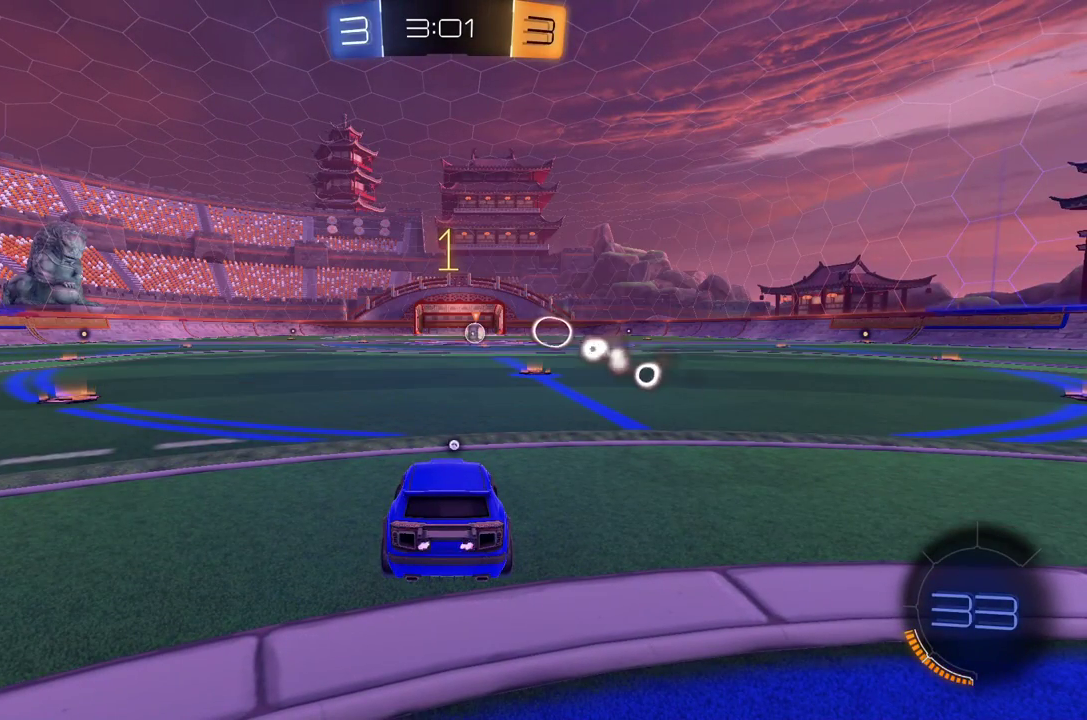
{"buttons": ["R1", "R2"], "left_stick": "center", "events": [[104, "left_stick", "center"], [208, "left_stick", "right"], [438, "left_stick", "center"]]}
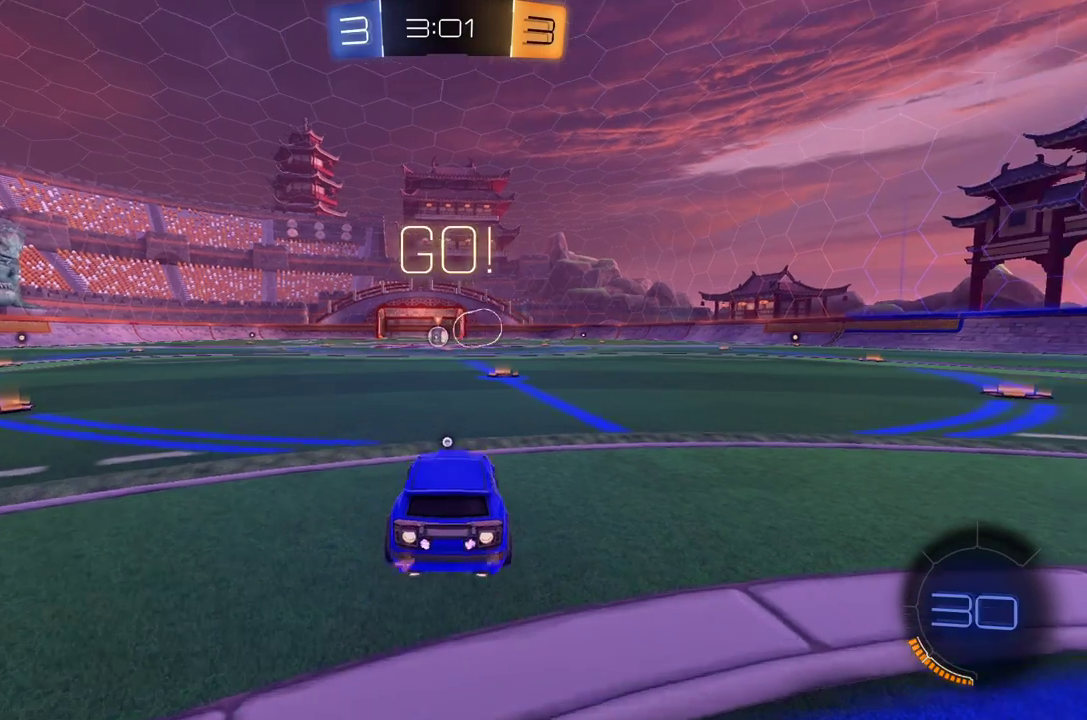
{"buttons": ["A", "R1", "R2"], "left_stick": "right", "events": [[396, "left_stick", "right"], [500, "A", "down"]]}
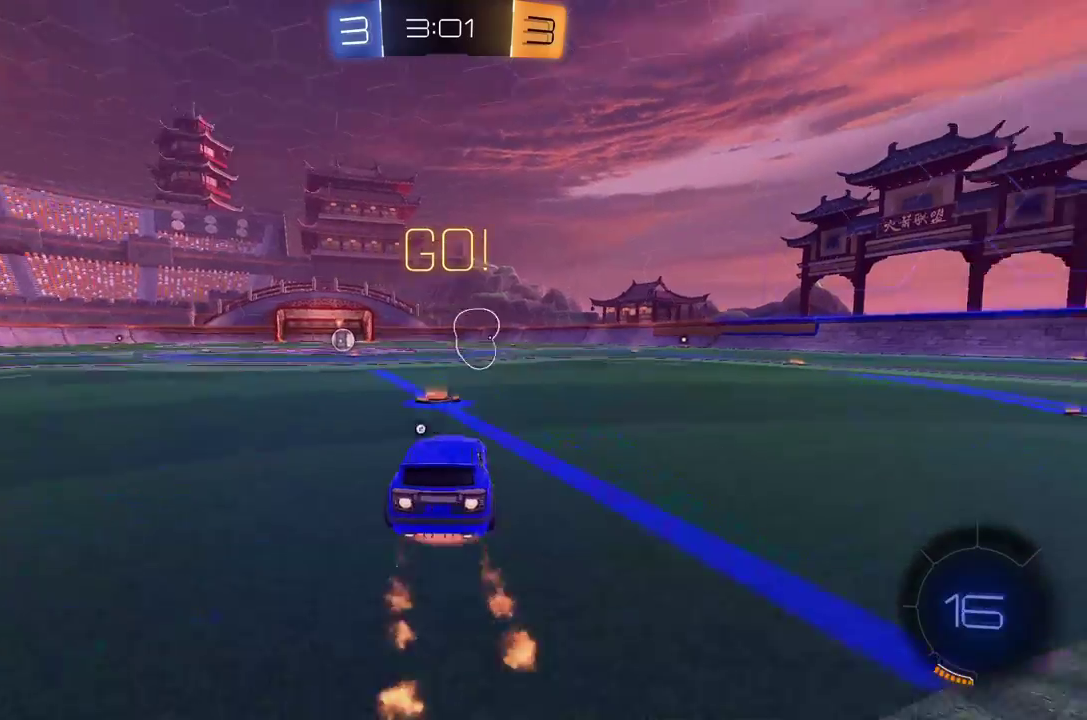
{"buttons": ["R2"], "left_stick": "left", "events": [[62, "A", "up"], [62, "left_stick", "left"], [83, "L1", "down"], [125, "A", "down"], [188, "L3", "down"], [250, "A", "up"], [292, "L3", "up"], [312, "R1", "up"], [333, "Y", "down"], [438, "L1", "up"], [458, "Y", "up"]]}
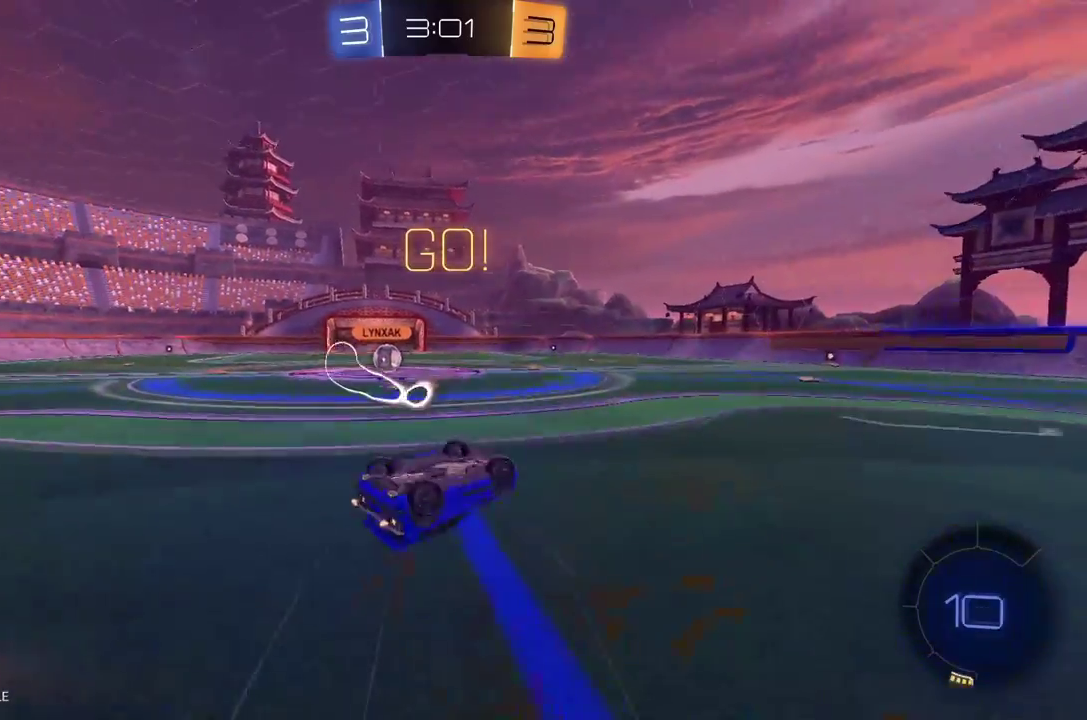
{"buttons": ["R2"], "left_stick": "left", "events": []}
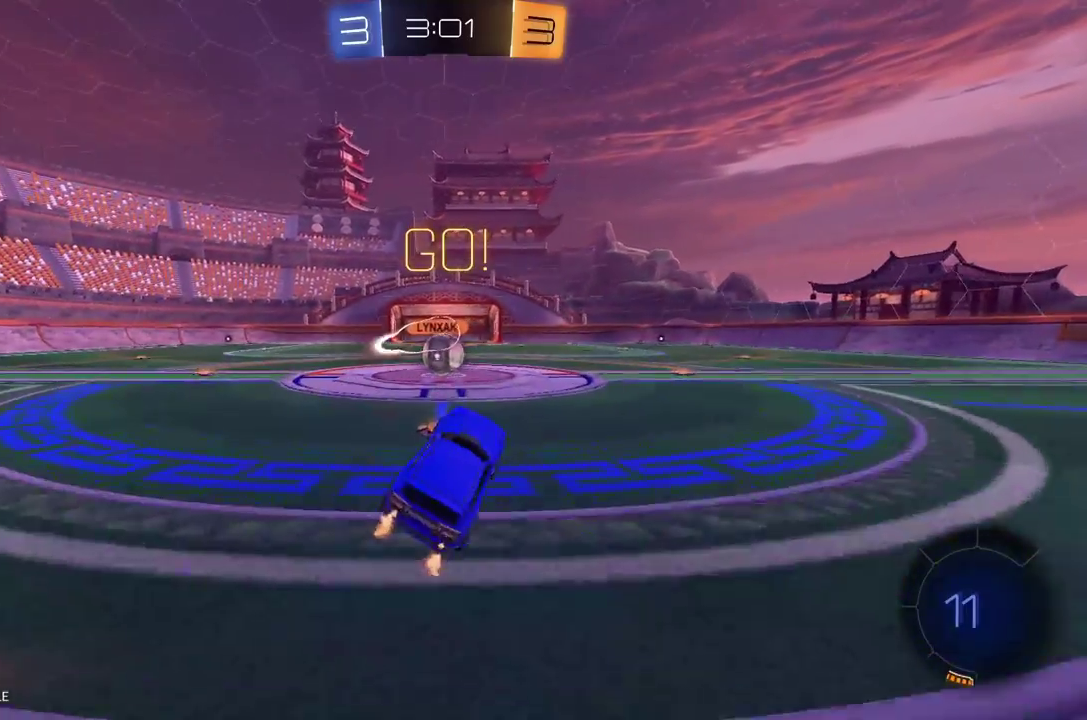
{"buttons": ["R2"], "left_stick": "center", "events": [[83, "left_stick", "center"], [354, "A", "down"], [438, "A", "up"]]}
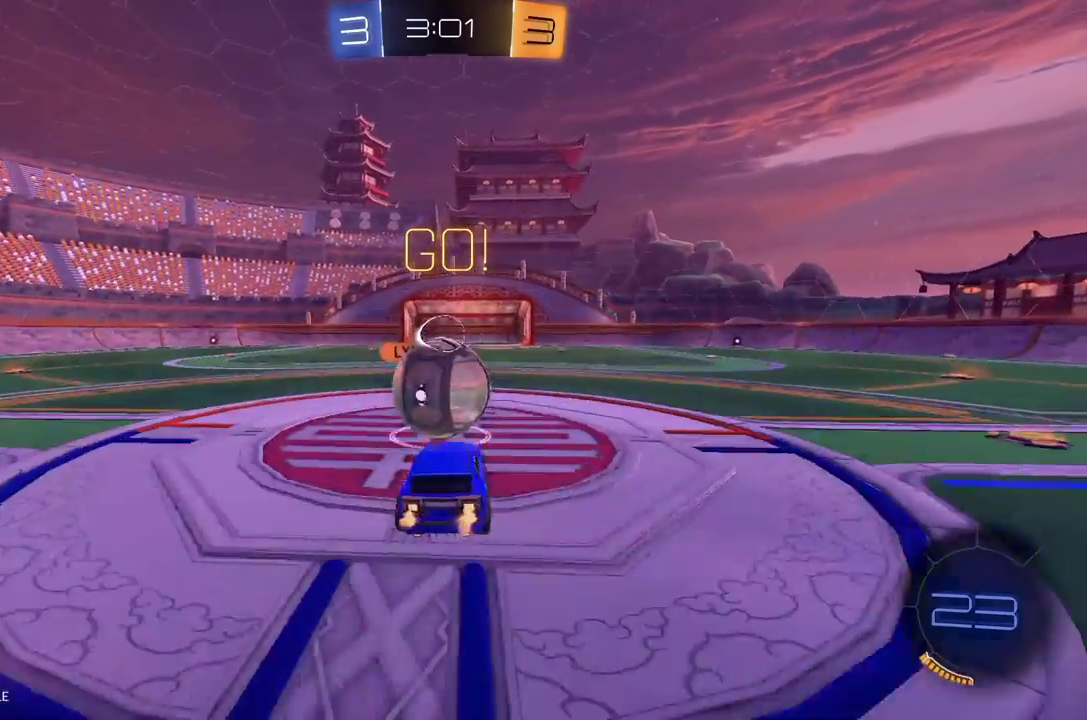
{"buttons": ["L1", "R2"], "left_stick": "up-left", "events": [[83, "left_stick", "up-left"], [125, "A", "down"], [125, "L1", "down"], [333, "A", "up"]]}
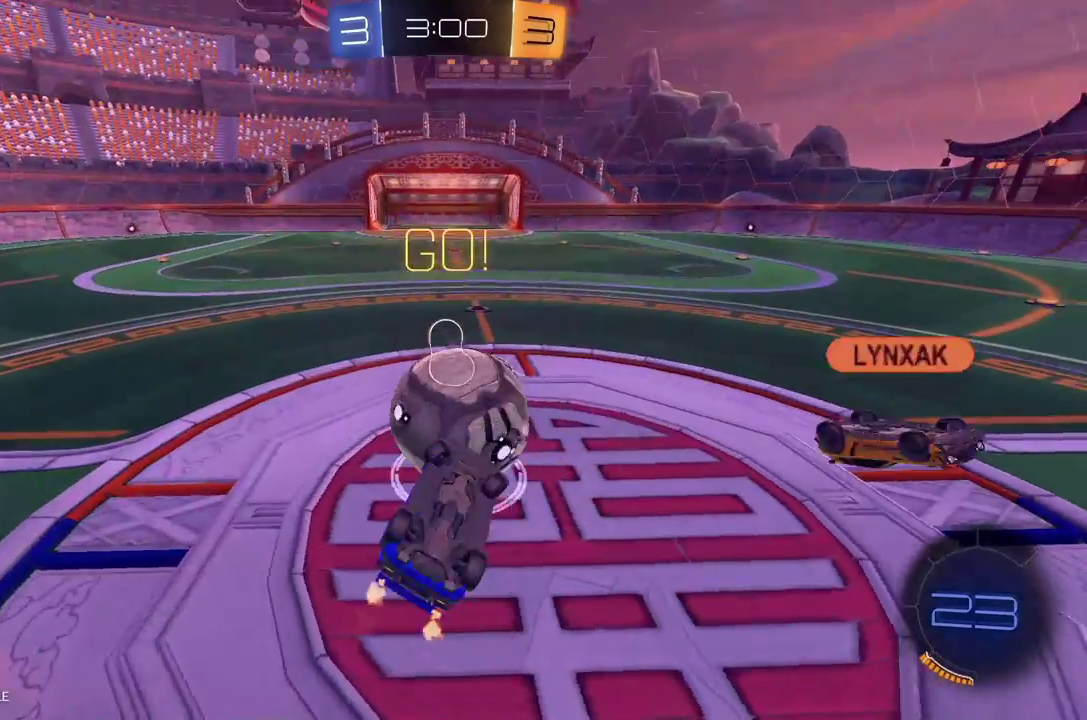
{"buttons": [], "left_stick": "center", "events": [[125, "L1", "up"], [208, "left_stick", "center"], [292, "R2", "up"], [333, "left_stick", "right"], [458, "left_stick", "center"]]}
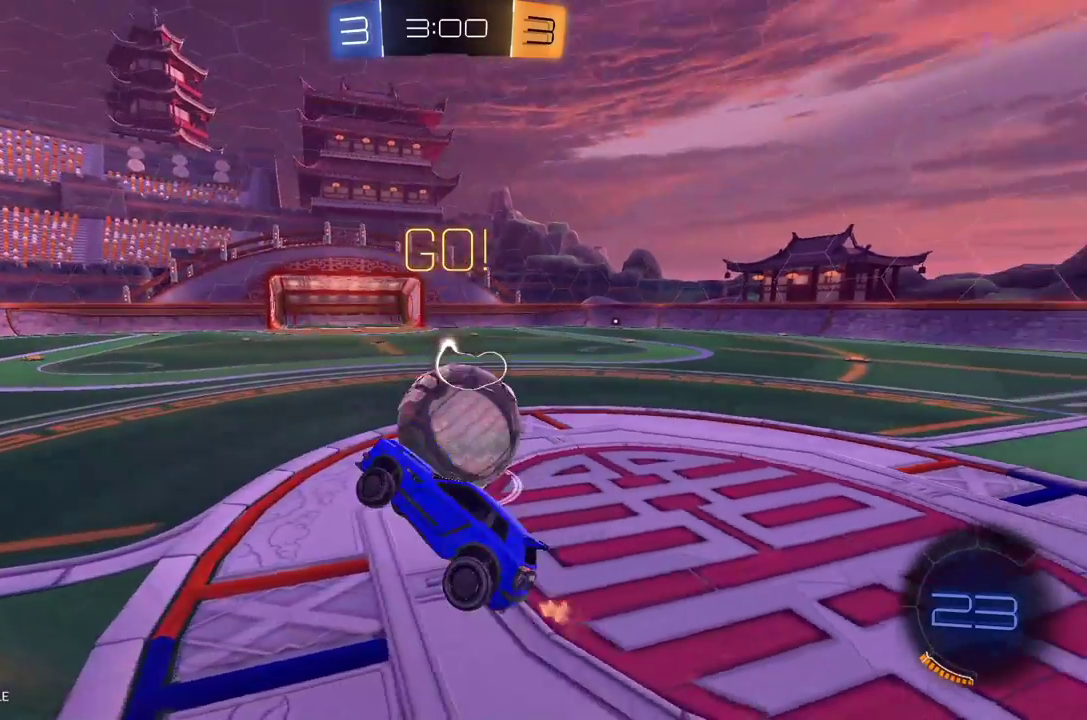
{"buttons": ["R2"], "left_stick": "right", "events": [[83, "R2", "down"], [125, "left_stick", "right"], [167, "R2", "up"], [292, "R2", "down"], [354, "left_stick", "center"], [500, "left_stick", "right"]]}
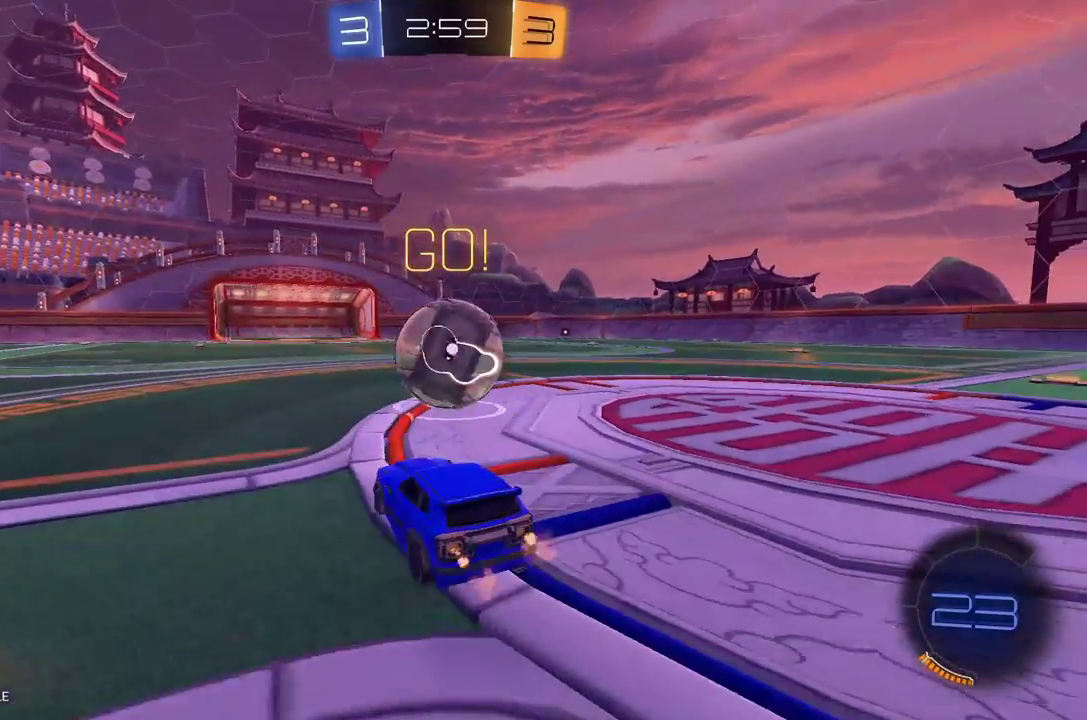
{"buttons": ["R2"], "left_stick": "center", "events": [[83, "left_stick", "center"], [167, "left_stick", "left"], [292, "left_stick", "center"]]}
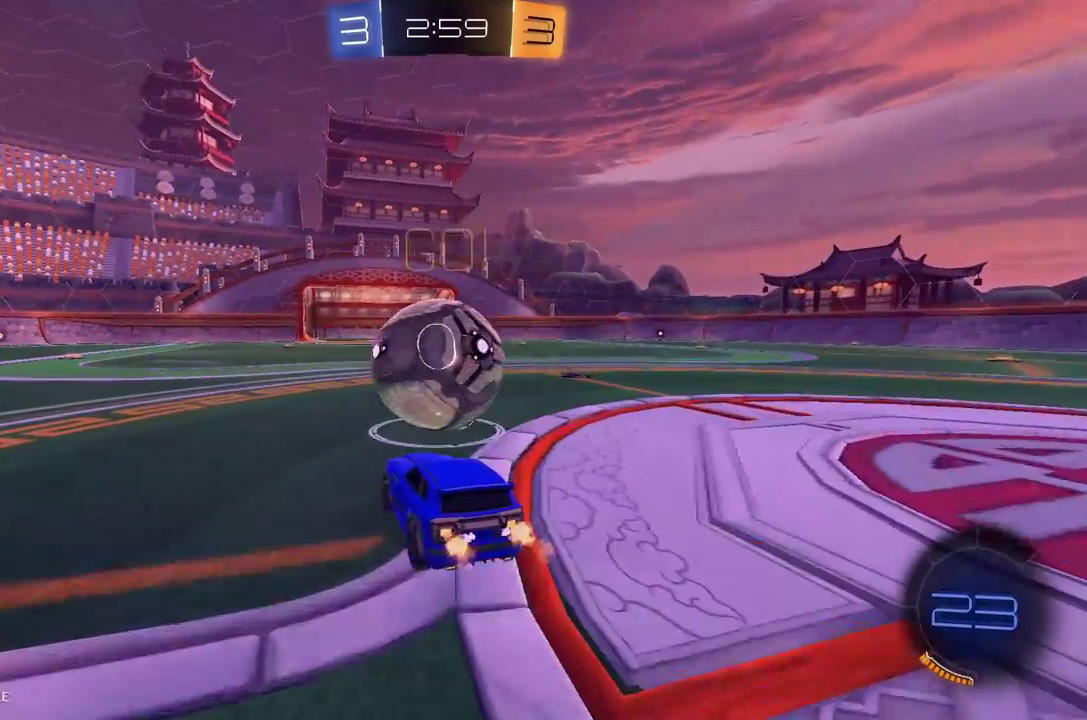
{"buttons": ["R2"], "left_stick": "center", "events": [[104, "left_stick", "left"], [188, "left_stick", "center"], [271, "A", "down"], [312, "R1", "down"], [354, "left_stick", "up"], [375, "A", "up"], [417, "R1", "up"], [438, "left_stick", "right"], [500, "left_stick", "center"]]}
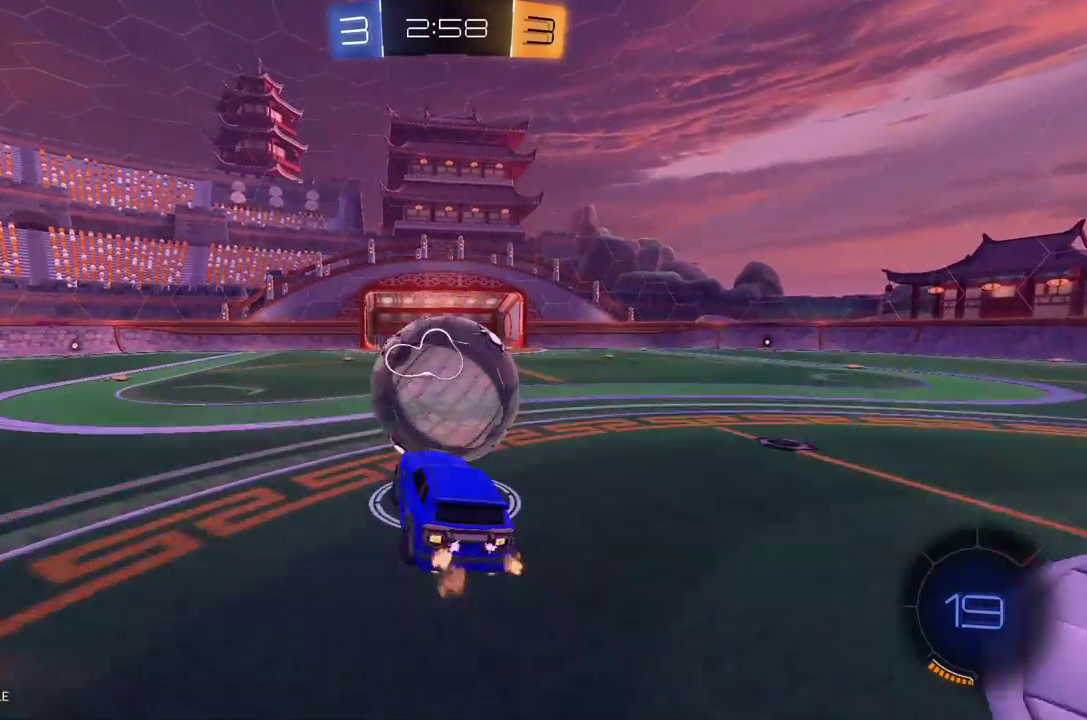
{"buttons": ["L1", "R1", "R2"], "left_stick": "center", "events": [[21, "left_stick", "left"], [208, "left_stick", "center"], [292, "left_stick", "down"], [354, "L1", "down"], [375, "left_stick", "left"], [458, "R1", "down"], [500, "left_stick", "center"]]}
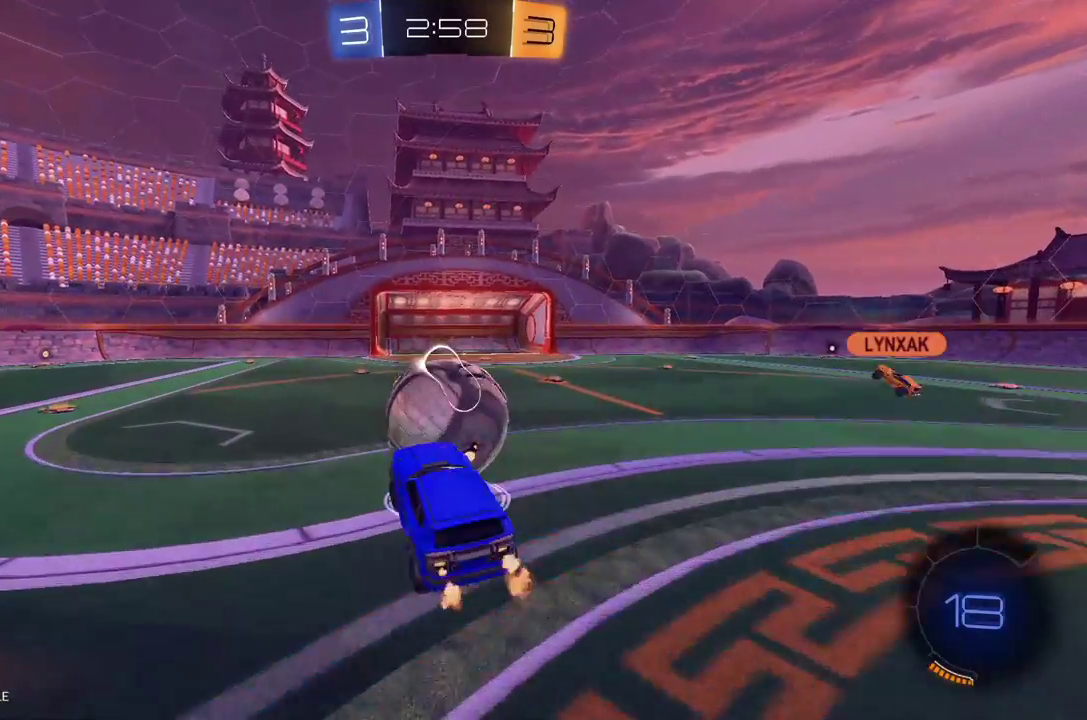
{"buttons": ["A", "L1", "R1", "R2"], "left_stick": "up-right", "events": [[21, "L1", "up"], [229, "left_stick", "left"], [292, "L1", "down"], [312, "left_stick", "up"], [375, "left_stick", "up-right"], [458, "A", "down"]]}
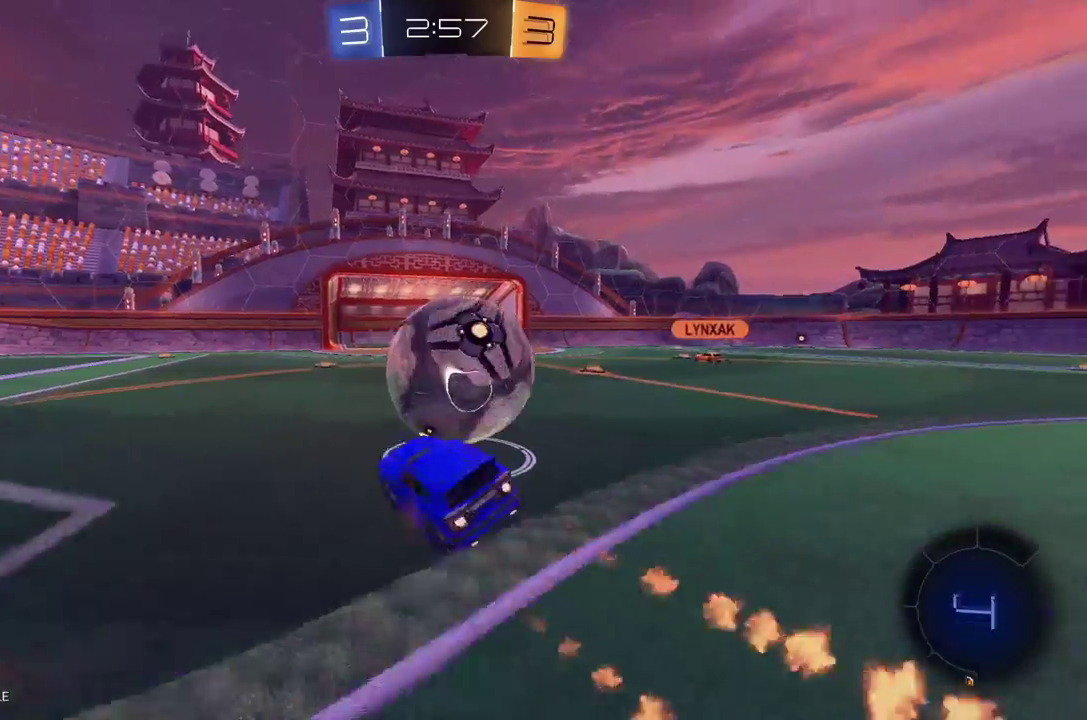
{"buttons": ["R2"], "left_stick": "left", "events": [[146, "left_stick", "right"], [167, "A", "up"], [208, "L1", "up"], [375, "left_stick", "center"], [396, "R1", "up"], [458, "left_stick", "left"]]}
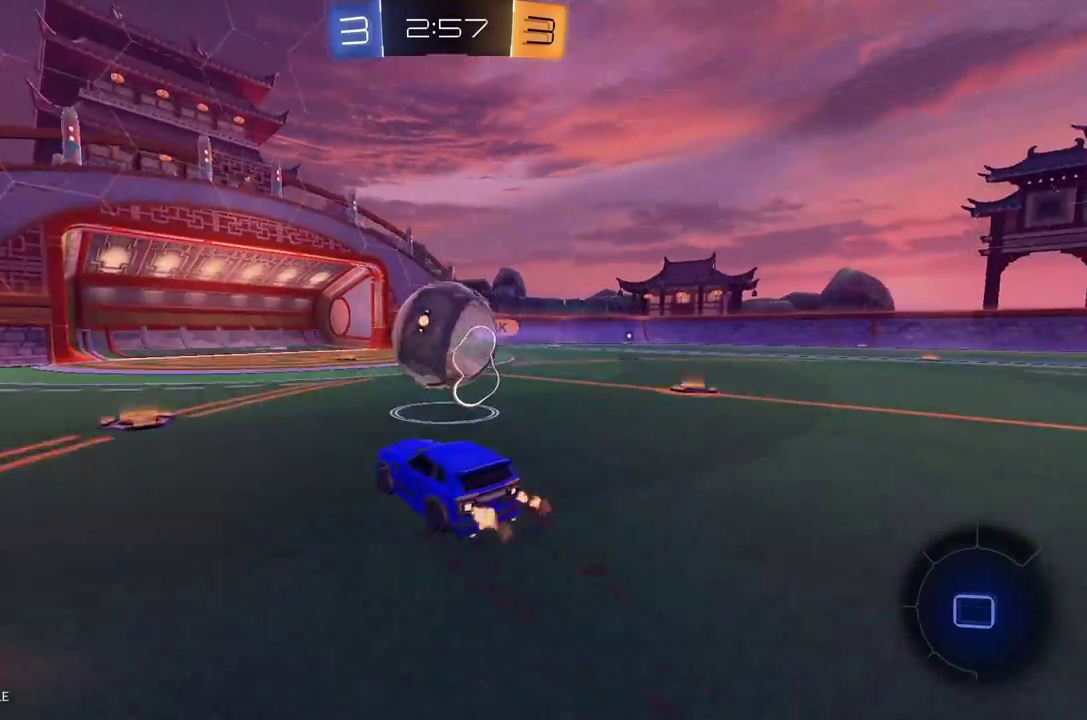
{"buttons": ["R1", "R2"], "left_stick": "left", "events": [[62, "X", "down"], [146, "X", "up"], [333, "R1", "down"]]}
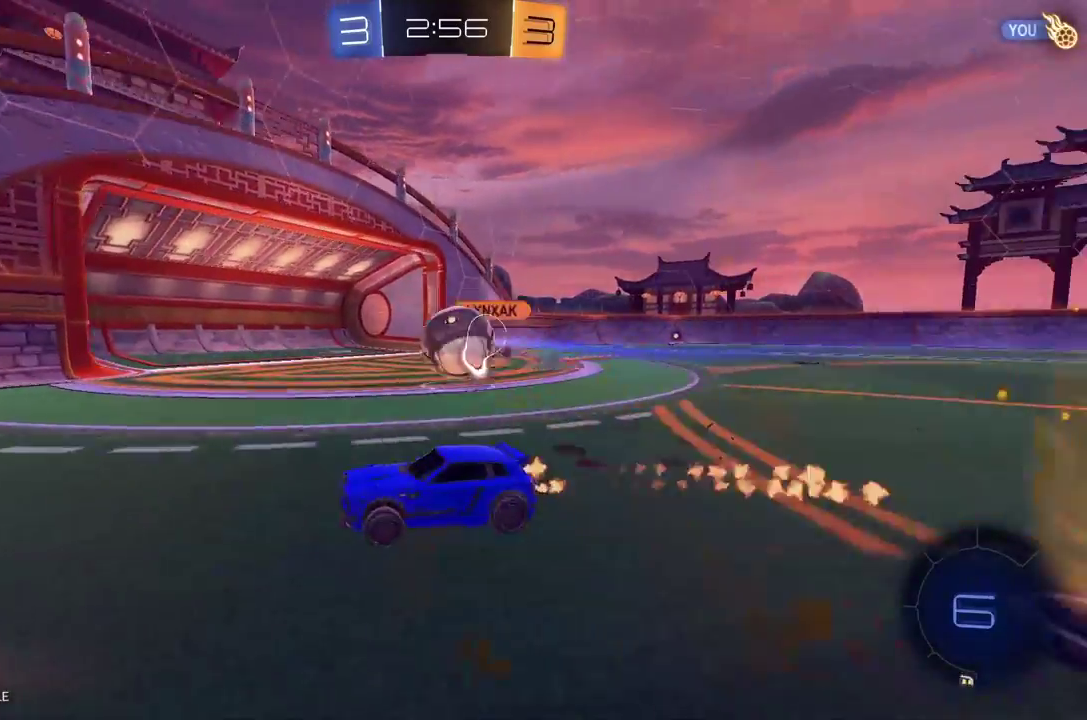
{"buttons": ["R2"], "left_stick": "center", "events": [[83, "left_stick", "center"], [146, "Y", "down"], [167, "left_stick", "left"], [229, "Y", "up"], [312, "left_stick", "center"], [500, "R1", "up"]]}
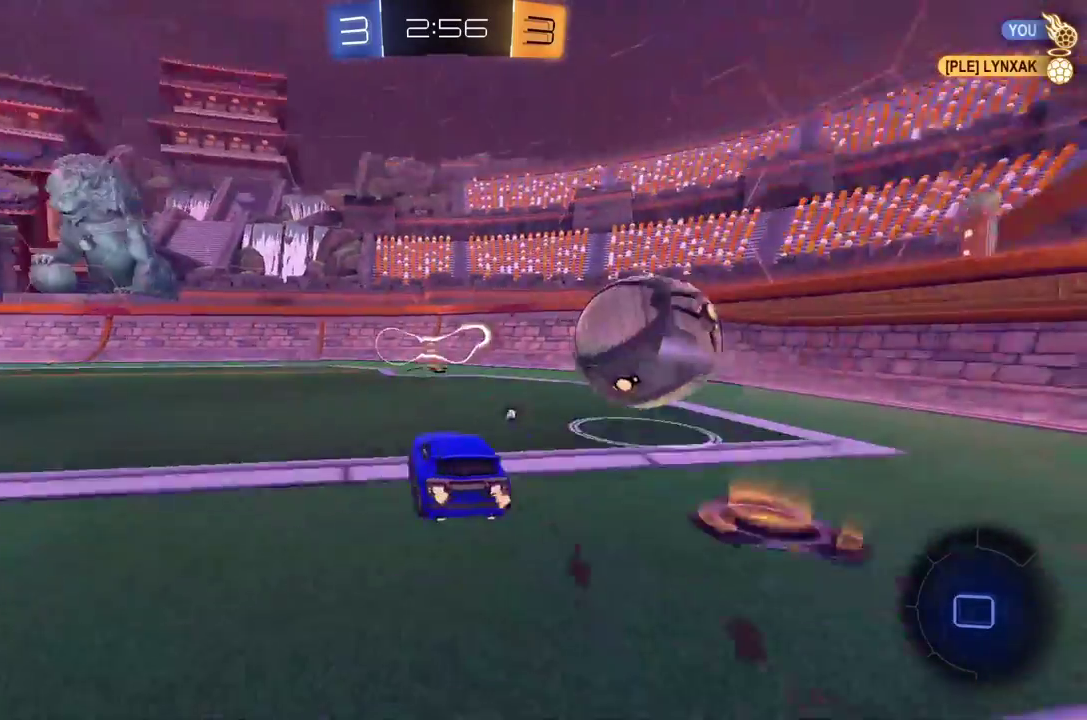
{"buttons": ["R2"], "left_stick": "left", "events": [[62, "left_stick", "left"], [146, "Y", "down"], [146, "left_stick", "center"], [208, "left_stick", "right"], [229, "Y", "up"], [354, "left_stick", "left"], [417, "X", "down"], [500, "X", "up"]]}
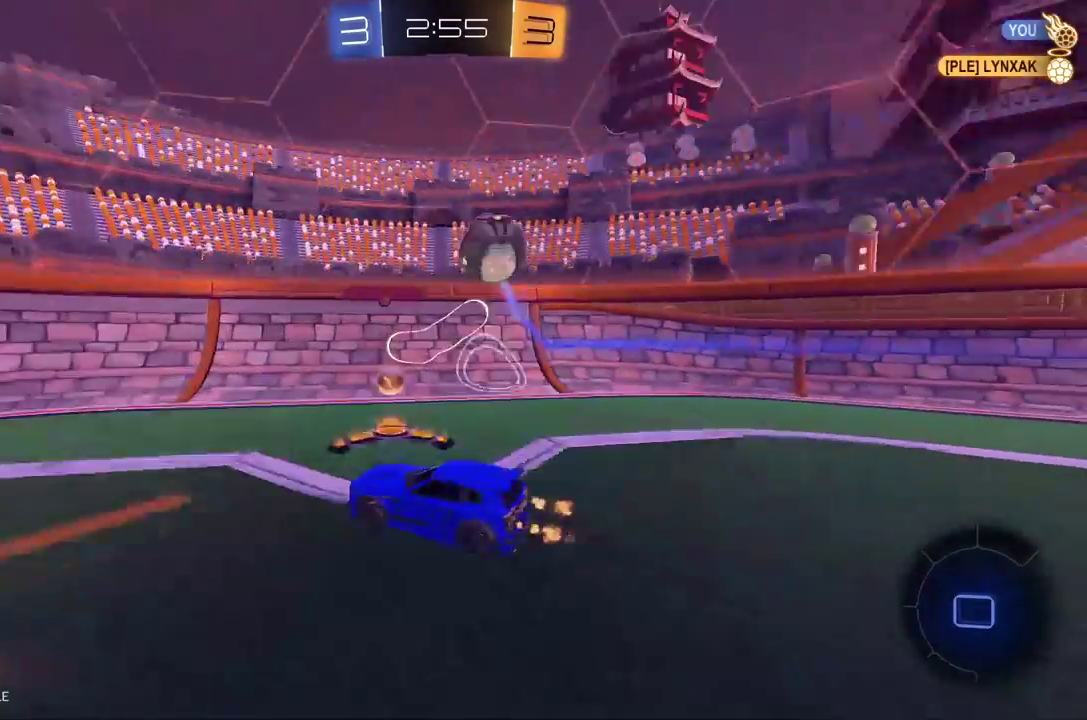
{"buttons": ["R1", "R2"], "left_stick": "left", "events": [[292, "R1", "down"], [333, "left_stick", "center"], [479, "left_stick", "left"]]}
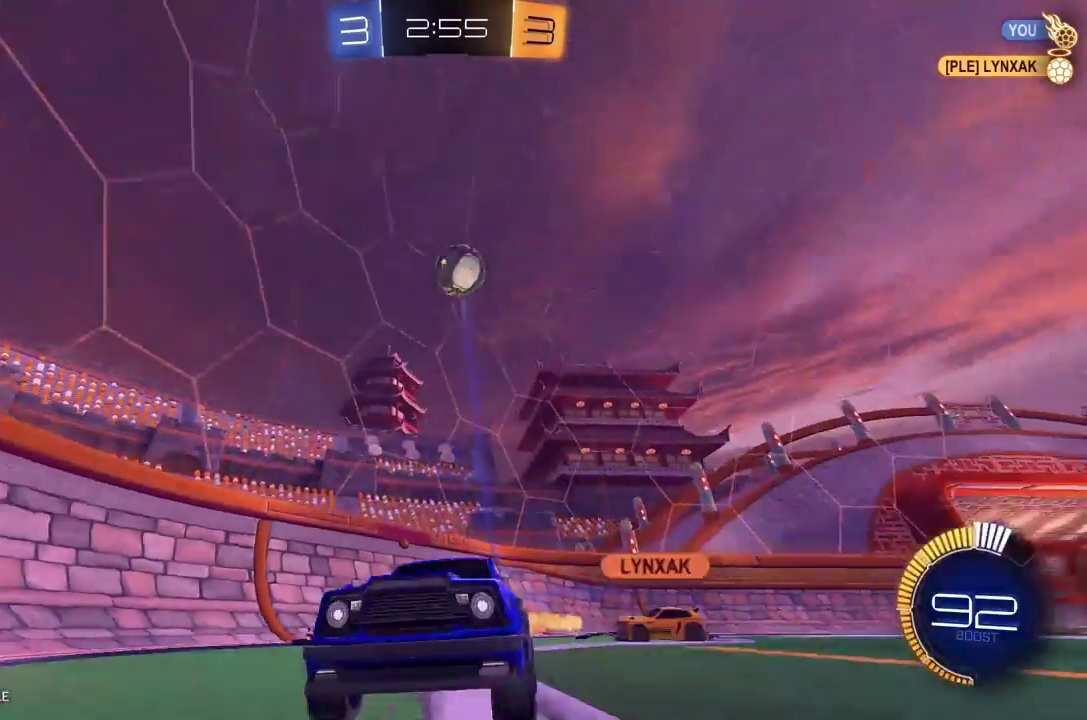
{"buttons": ["R2"], "left_stick": "right", "events": [[62, "R1", "up"], [208, "left_stick", "right"]]}
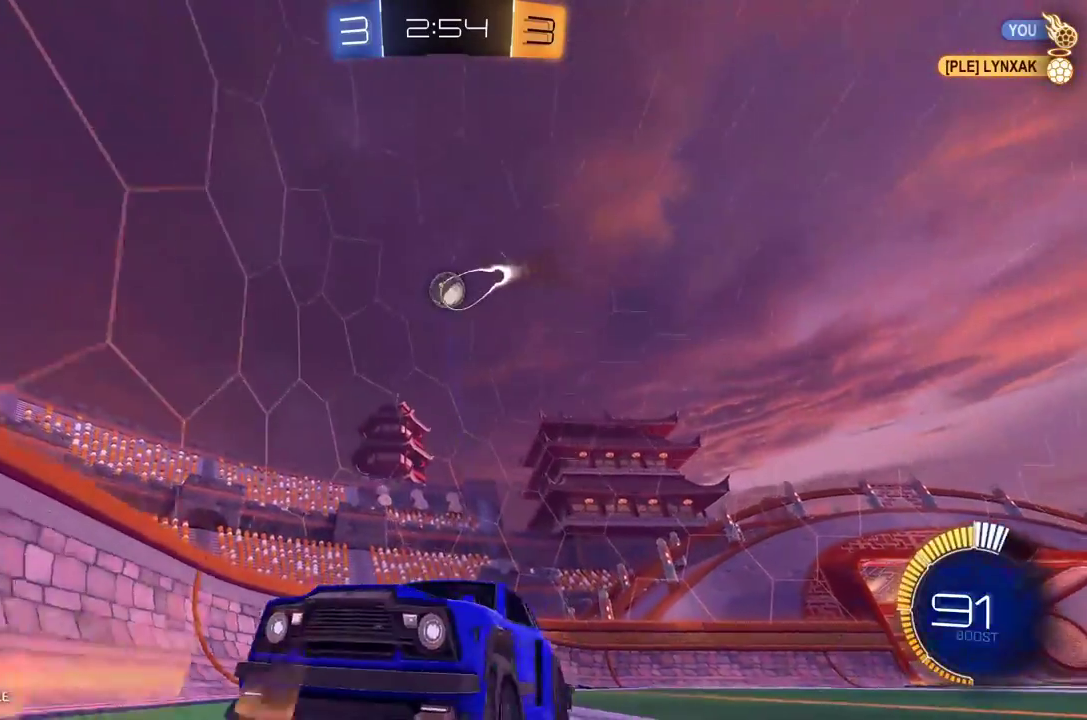
{"buttons": ["X", "R2"], "left_stick": "left", "events": [[42, "left_stick", "left"], [229, "X", "down"]]}
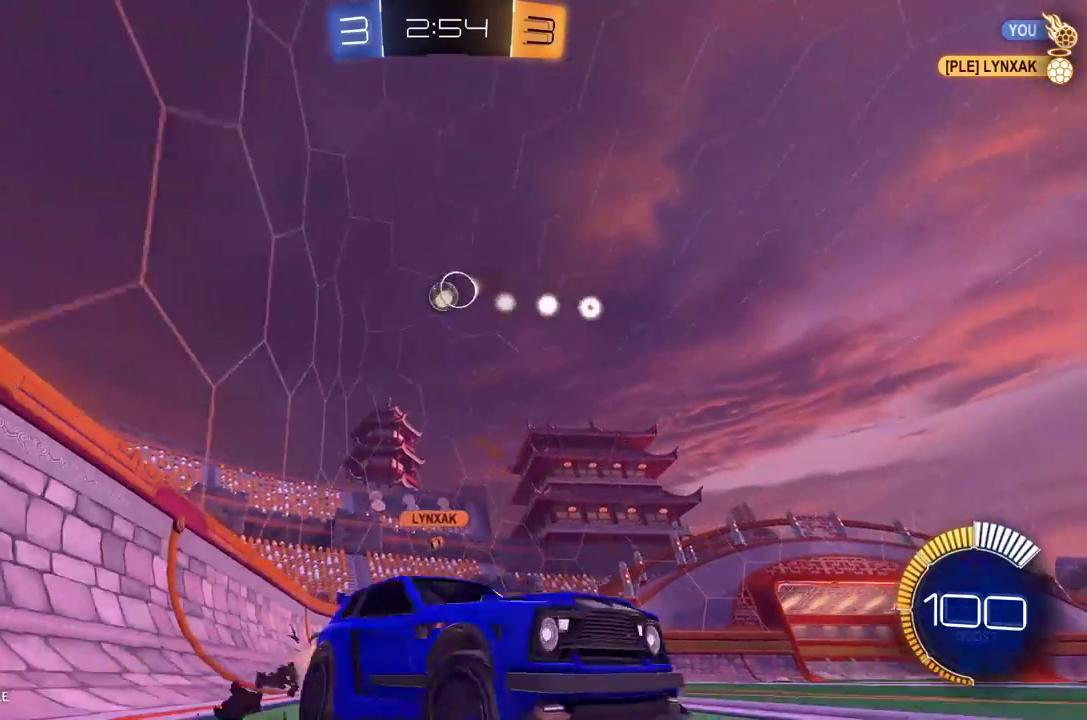
{"buttons": ["L2"], "left_stick": "right", "events": [[146, "left_stick", "right"], [167, "L2", "down"], [188, "R2", "up"], [271, "X", "up"]]}
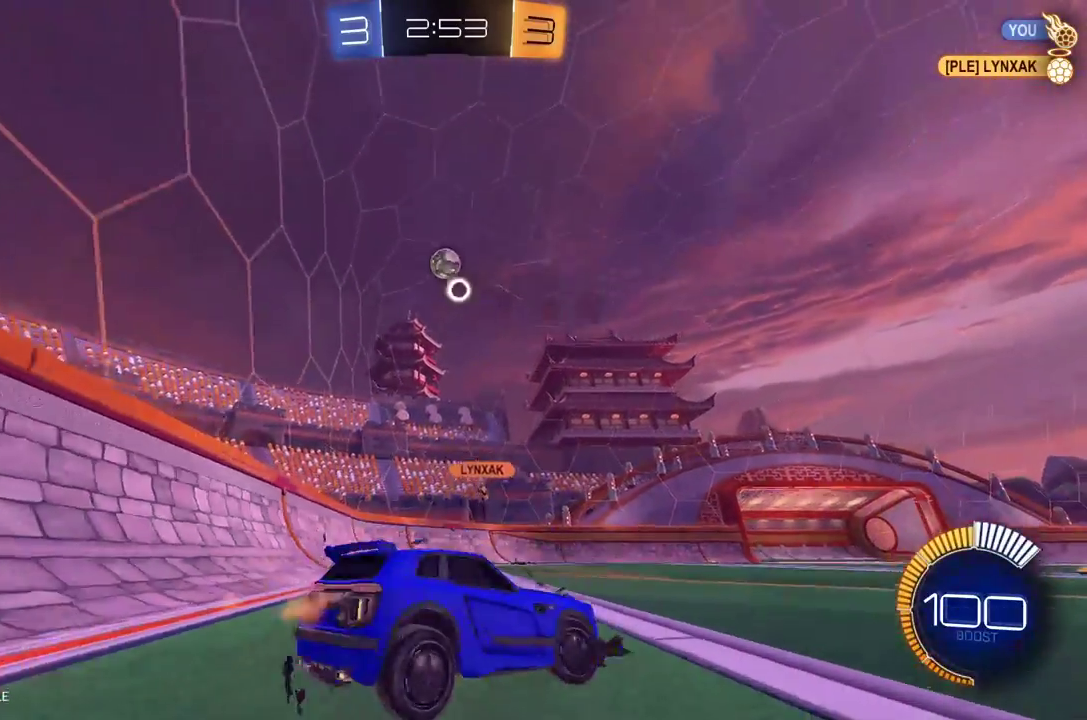
{"buttons": ["L2"], "left_stick": "center", "events": [[438, "left_stick", "center"]]}